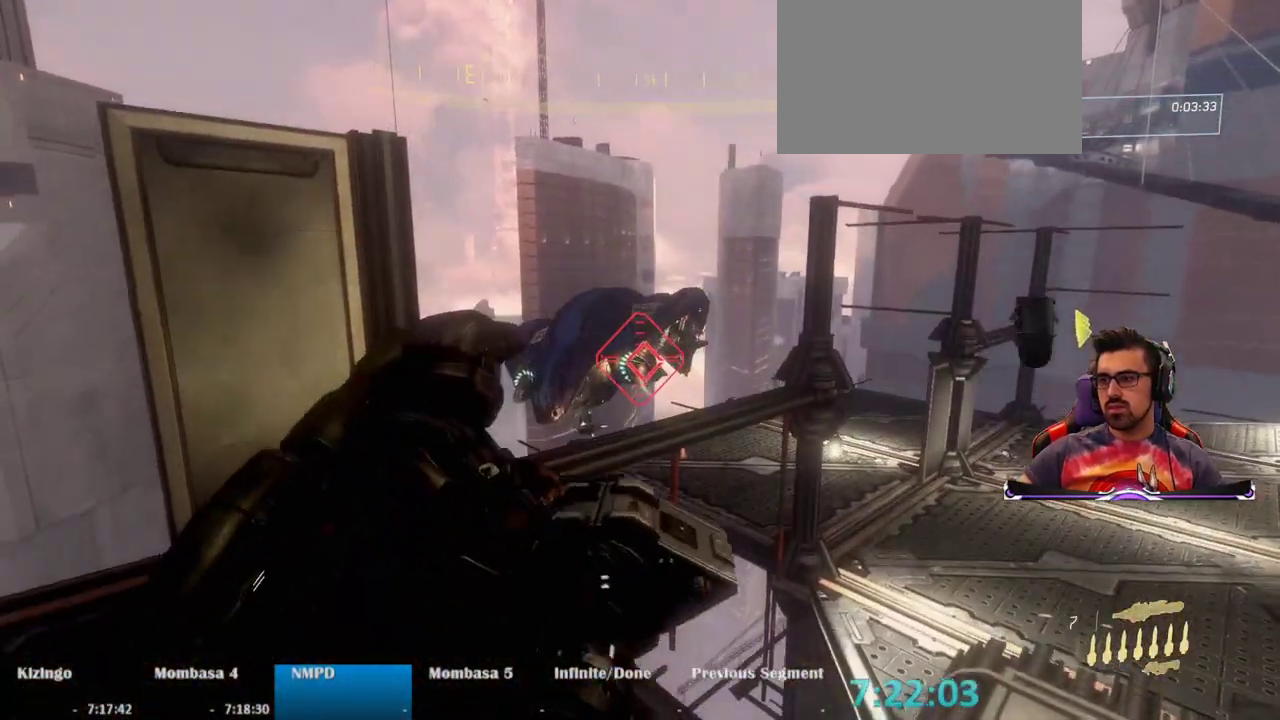
Gameplay with keyboard and mouse; each line is a JSON object with the keys and mouse buttons held at the frame after it. "events" lists presses ("down") and releases ("up") of "1", "2", "3", "4", "5", "a", "alt", "c", "caps_lock", "ctrl", "d", "e", "f", "g", "q", "r", "s", "shift", "space", "t", "tab", "v", "w", "x", "z", "mouse_left", "mouse_wheel" and "mouse_right" between this image and that frame as [ms after this image, input, new state], when the widget could be followed in between. "mouse_left", "mouse_wheel", "mouse_right" = the "left", "wheel", "right" buttons of the "mouse" list. No other keys are recorded. "wheel" means that the mouse wheel is clicked or scrolled. Not read: mouse_move.
{"keys": [], "mouse": [], "events": [[17, "mouse_left", "down"], [150, "mouse_left", "up"]]}
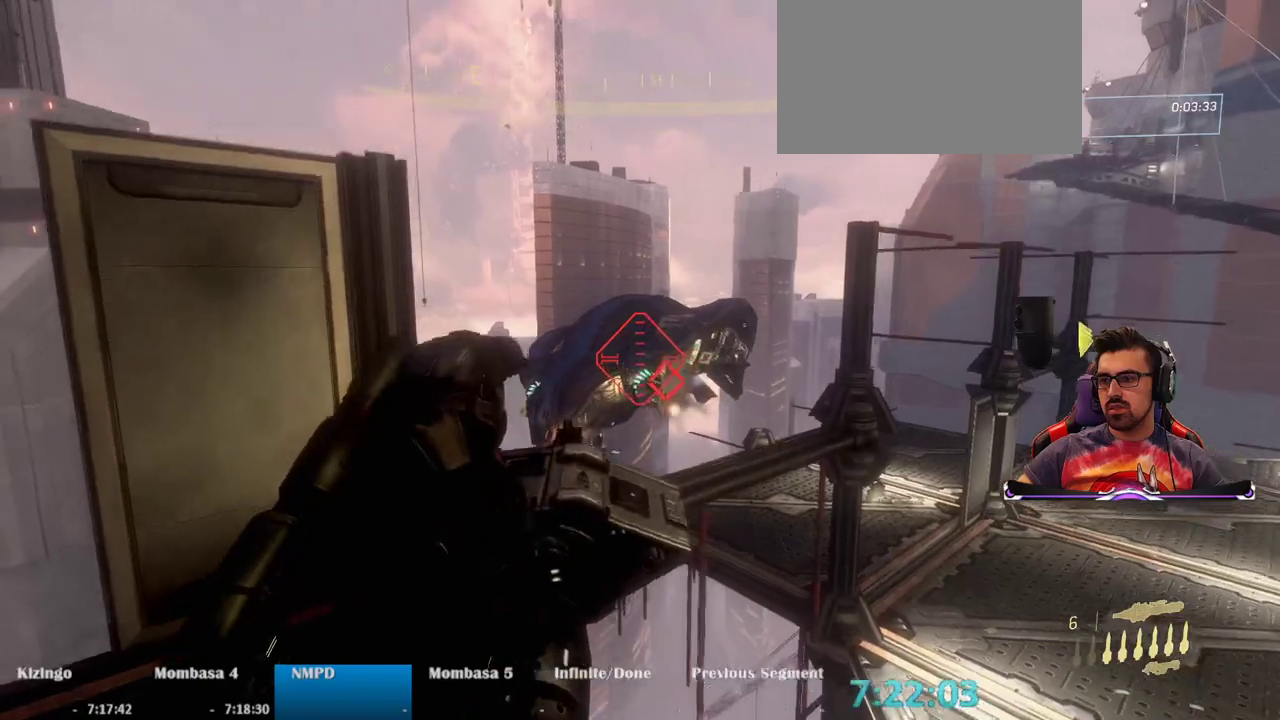
{"keys": ["s", "space"], "mouse": [], "events": [[117, "mouse_left", "down"], [117, "s", "down"], [217, "mouse_left", "up"], [450, "space", "down"]]}
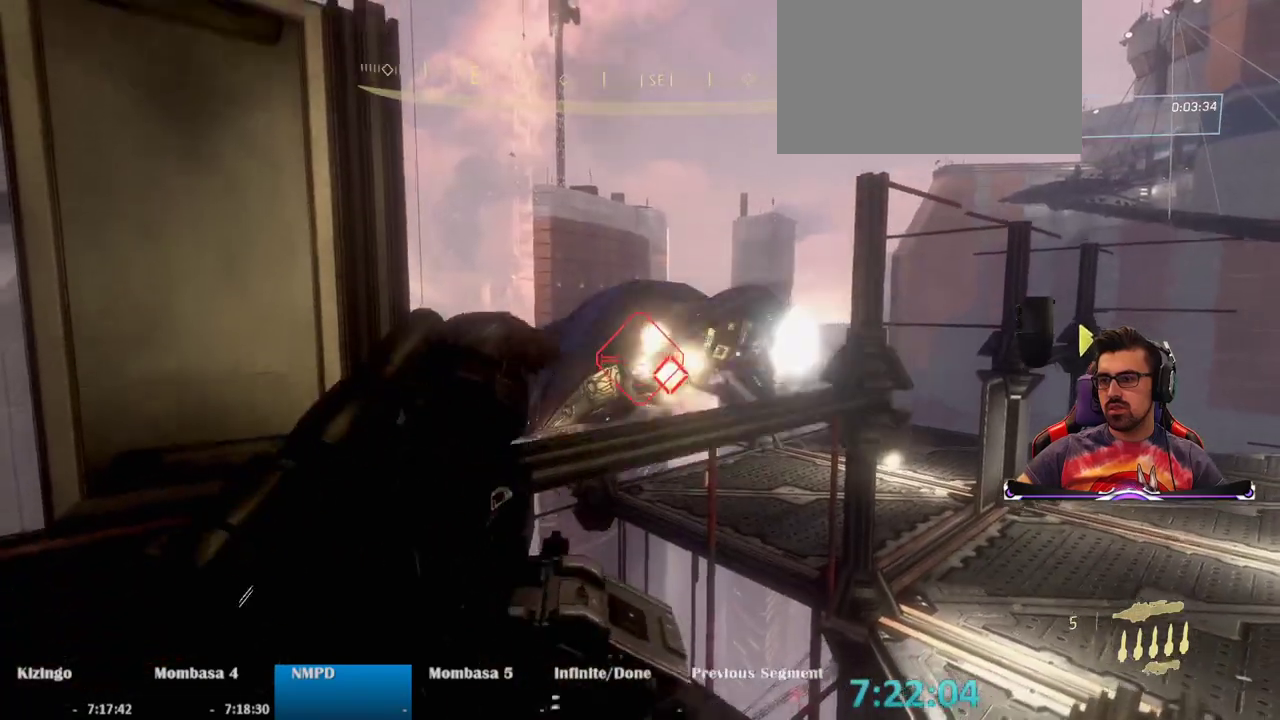
{"keys": ["s"], "mouse": [], "events": [[83, "space", "up"], [233, "mouse_left", "down"], [367, "mouse_left", "up"]]}
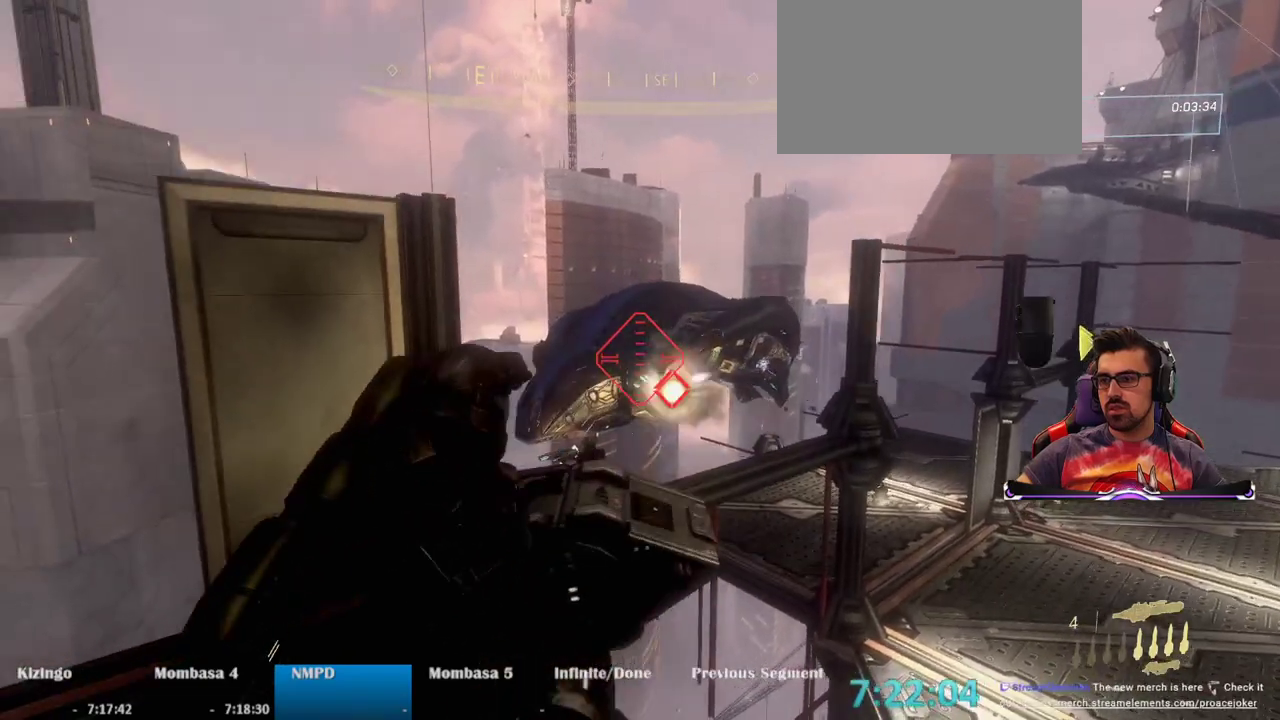
{"keys": ["s"], "mouse": [], "events": [[200, "mouse_left", "down"], [333, "mouse_left", "up"]]}
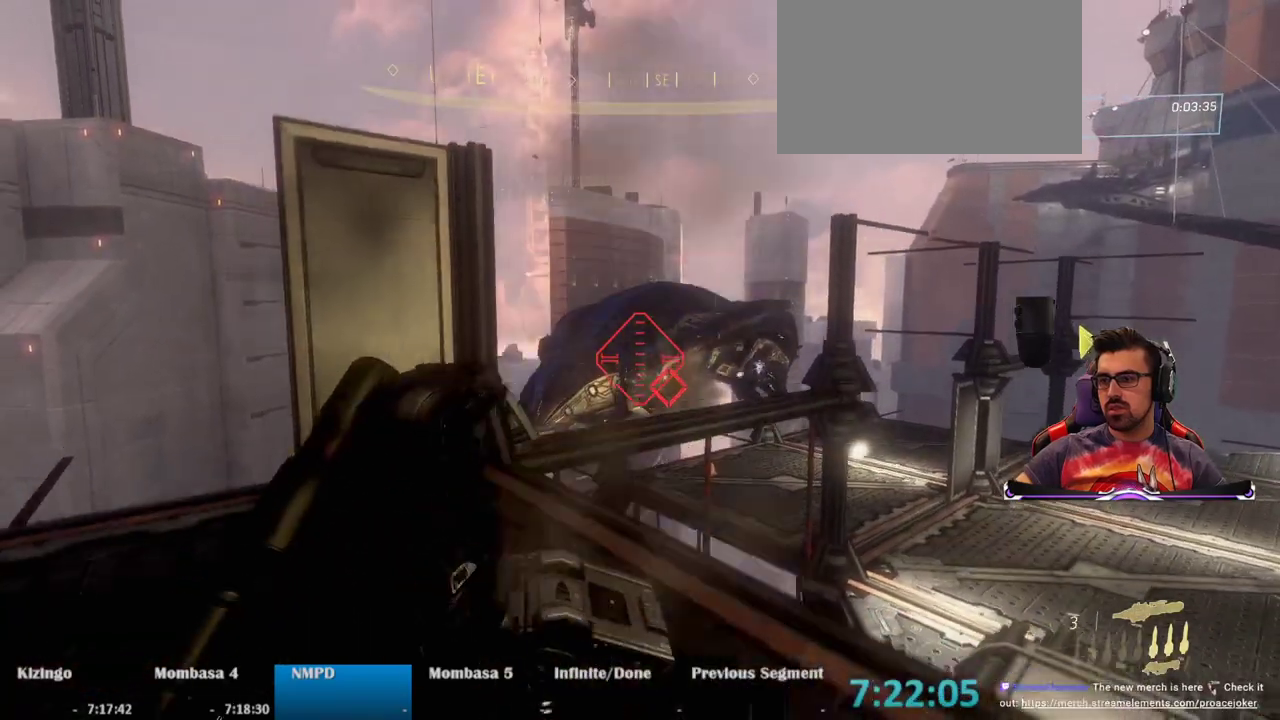
{"keys": ["s"], "mouse": [], "events": [[167, "d", "down"], [267, "space", "down"], [400, "space", "up"], [450, "d", "up"]]}
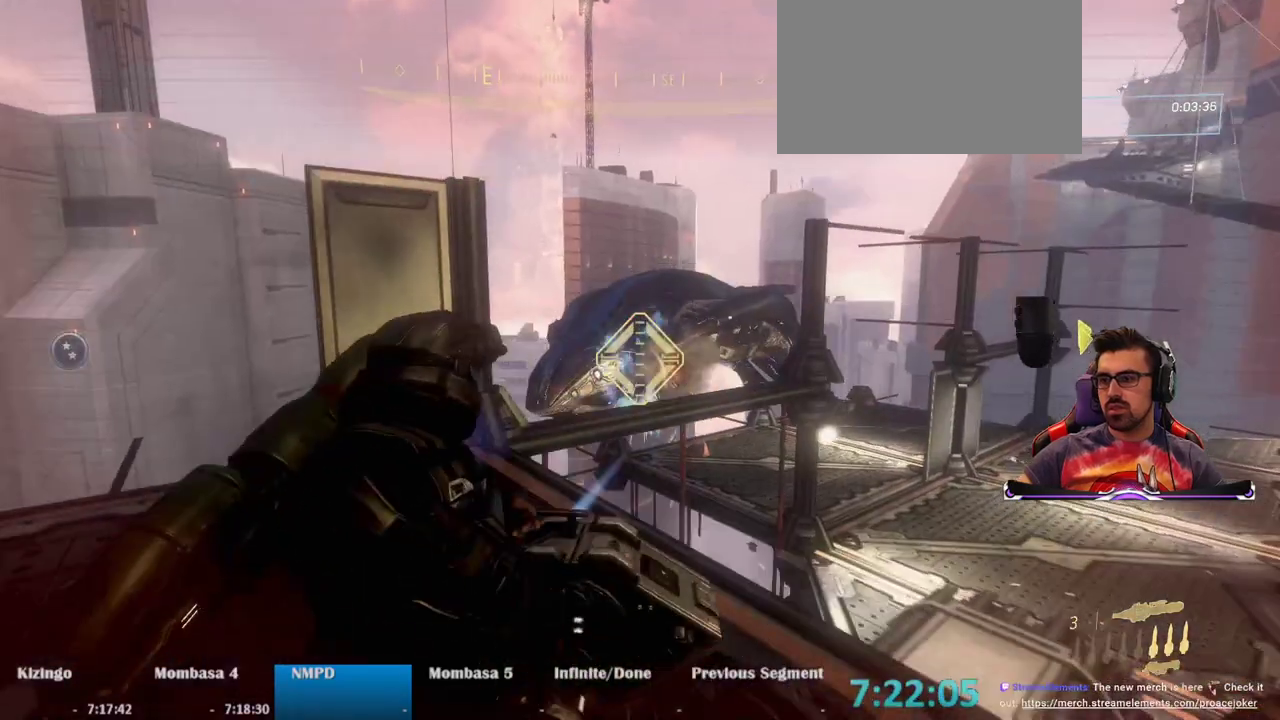
{"keys": ["d", "s"], "mouse": [], "events": [[33, "mouse_left", "down"], [83, "mouse_left", "up"], [317, "d", "down"], [367, "mouse_wheel", "down"], [467, "mouse_wheel", "up"]]}
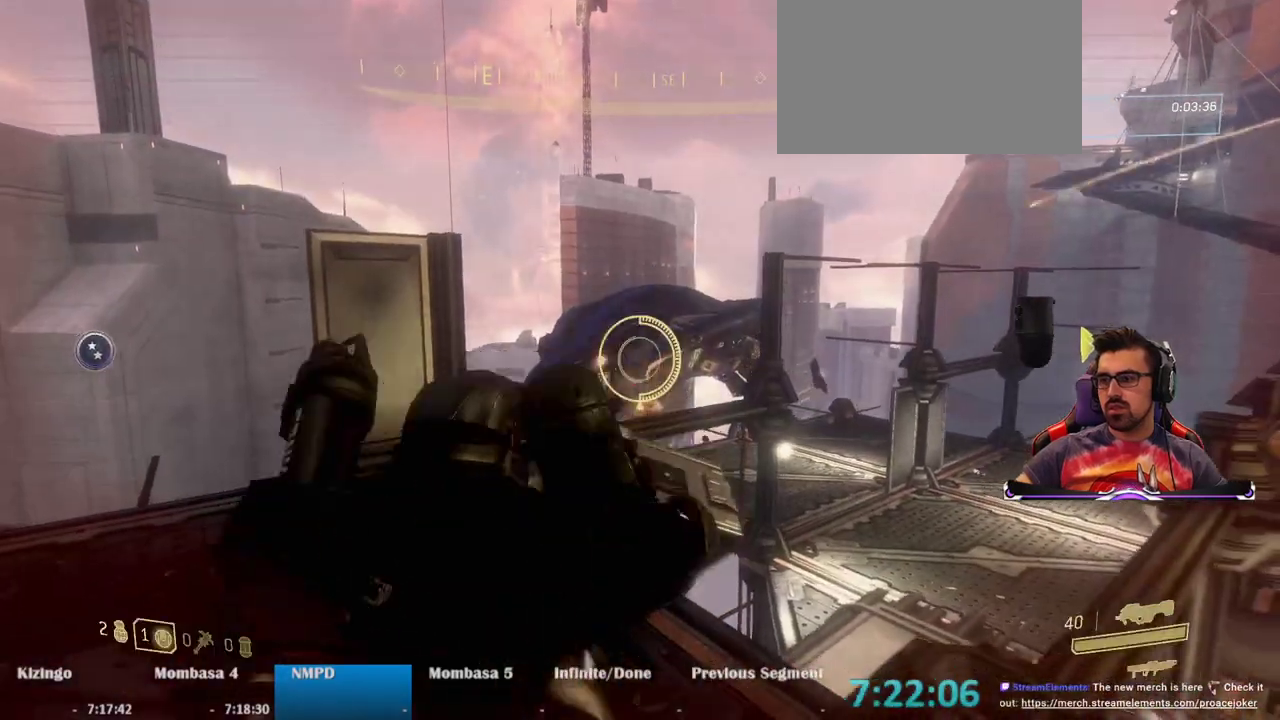
{"keys": ["d", "w"], "mouse": [], "events": [[50, "s", "up"], [300, "w", "down"]]}
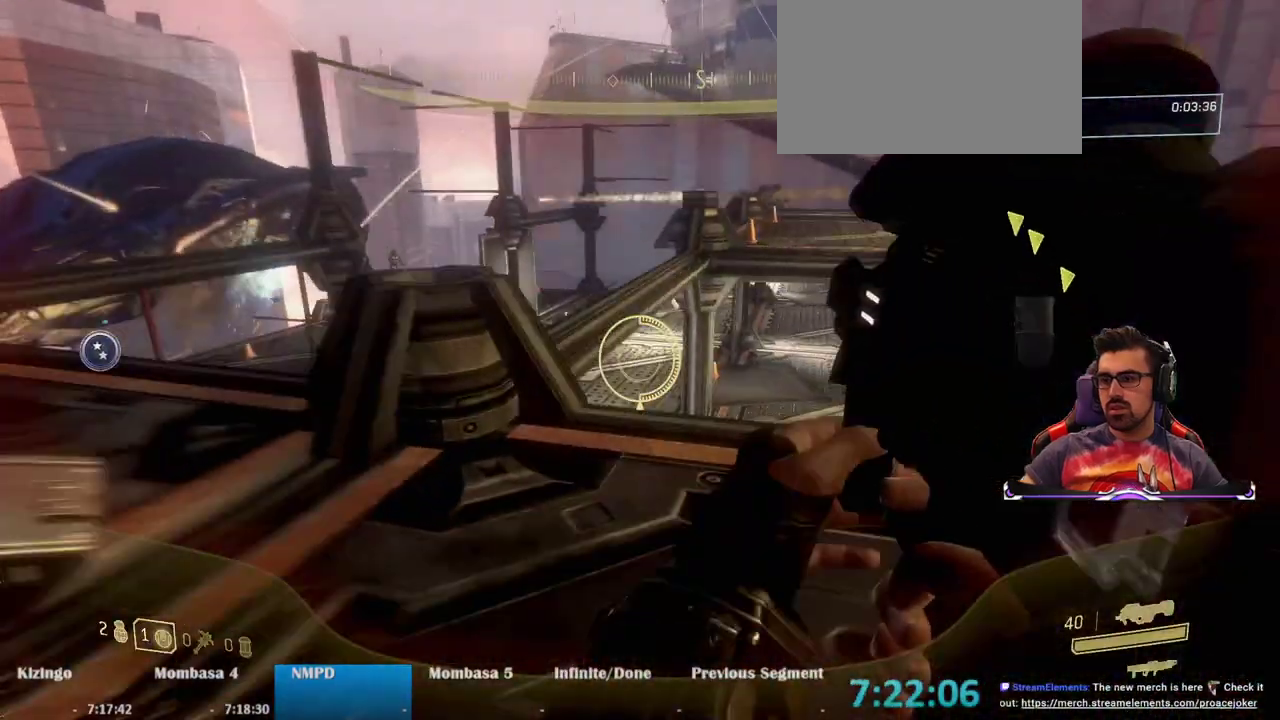
{"keys": [], "mouse": [], "events": [[117, "d", "up"], [400, "w", "up"]]}
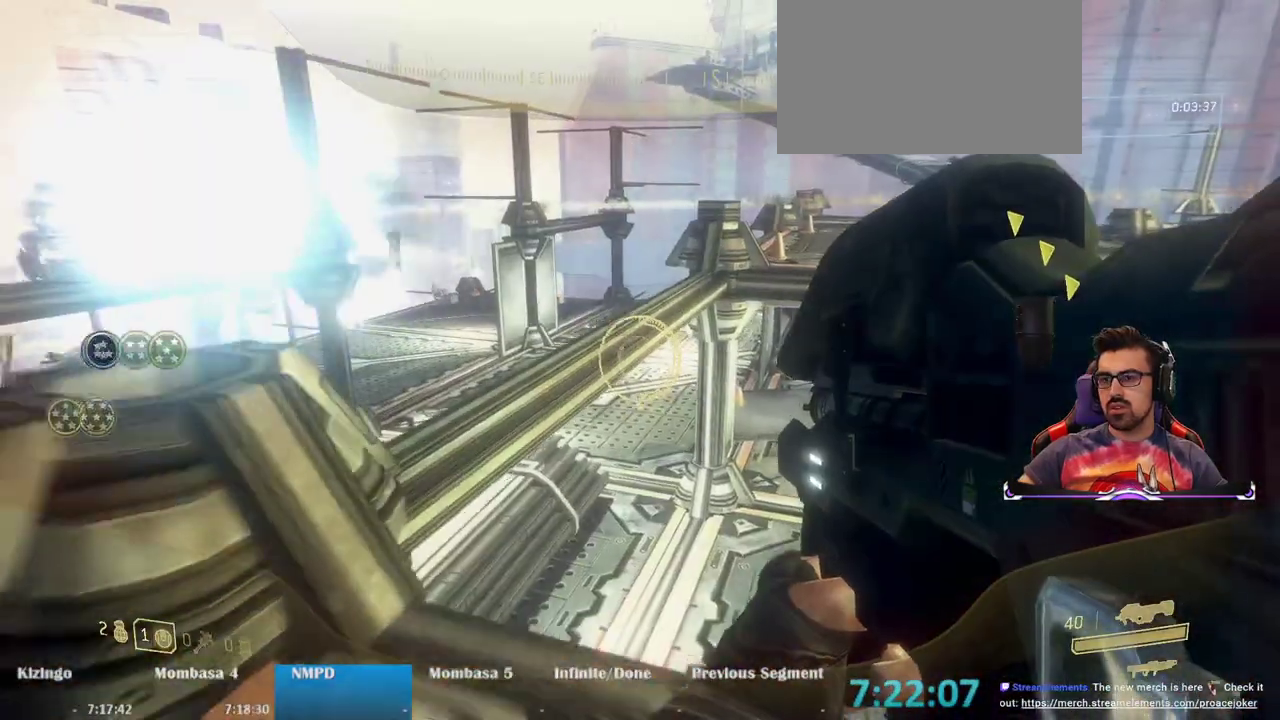
{"keys": ["s"], "mouse": [], "events": [[33, "w", "down"], [83, "a", "down"], [183, "w", "up"], [317, "a", "up"], [317, "mouse_wheel", "down"], [367, "mouse_wheel", "up"], [500, "s", "down"]]}
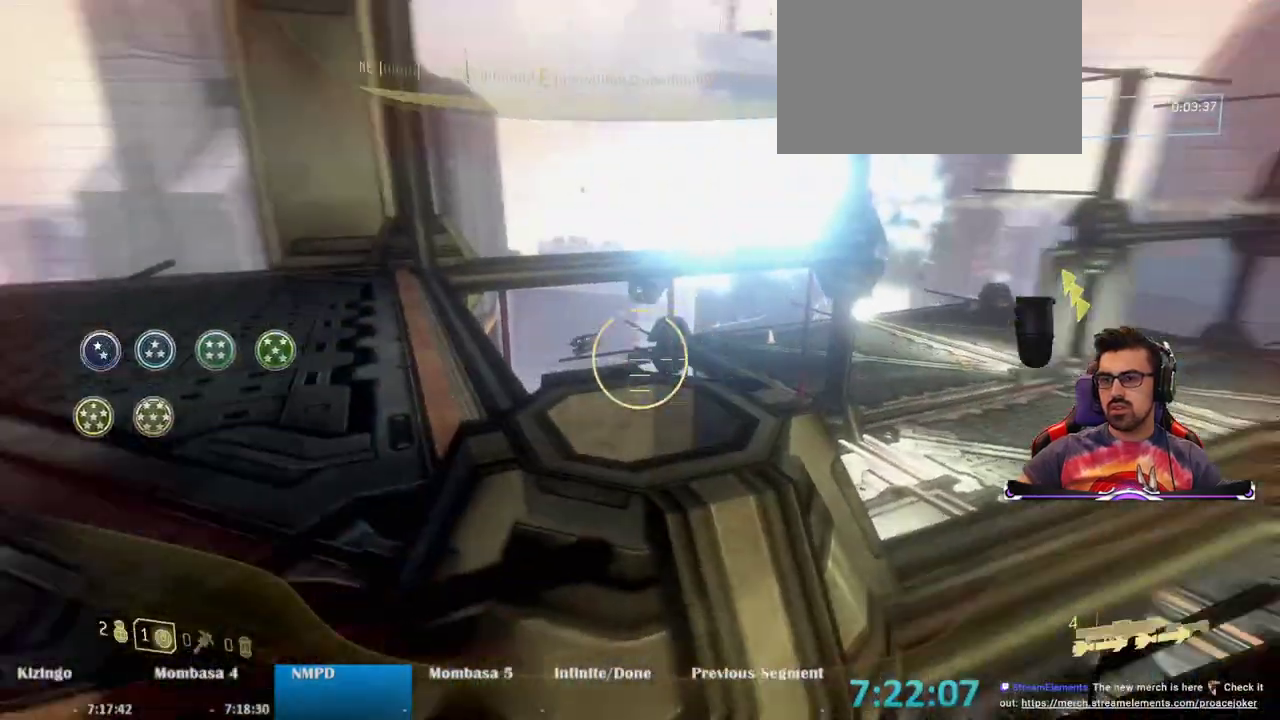
{"keys": ["s"], "mouse": [], "events": [[150, "a", "down"], [483, "a", "up"]]}
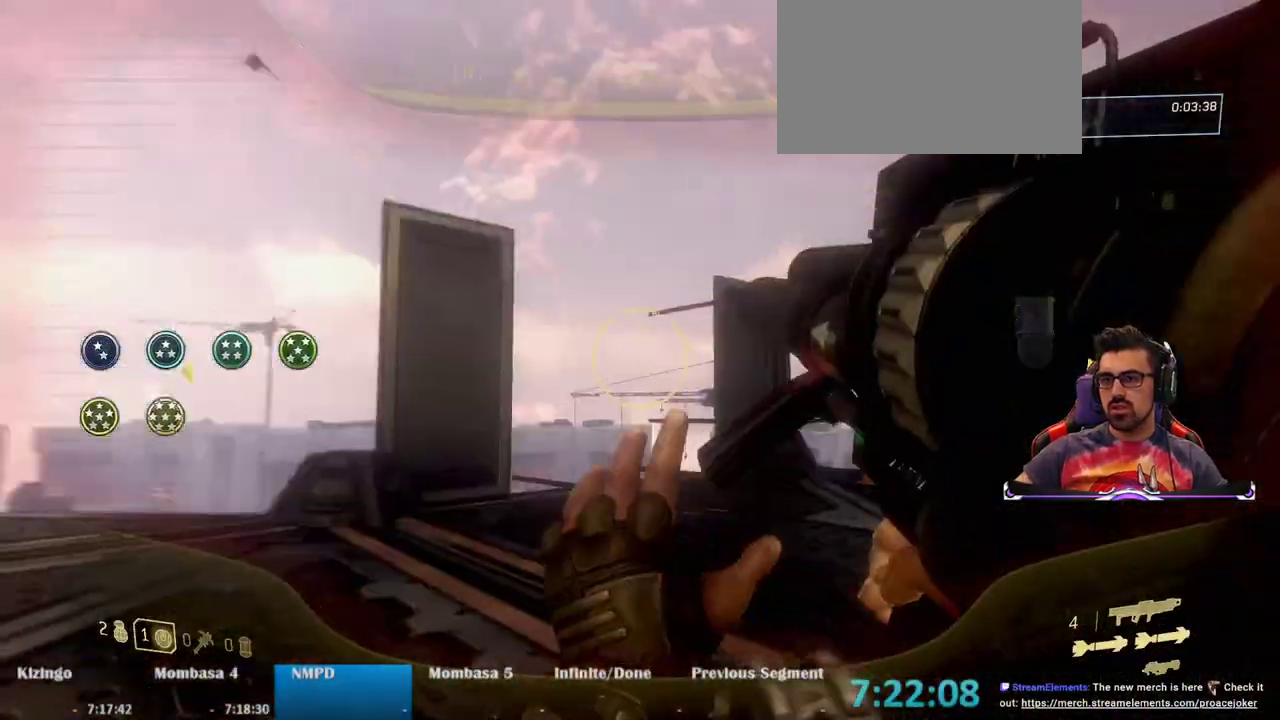
{"keys": [], "mouse": [], "events": [[267, "s", "up"]]}
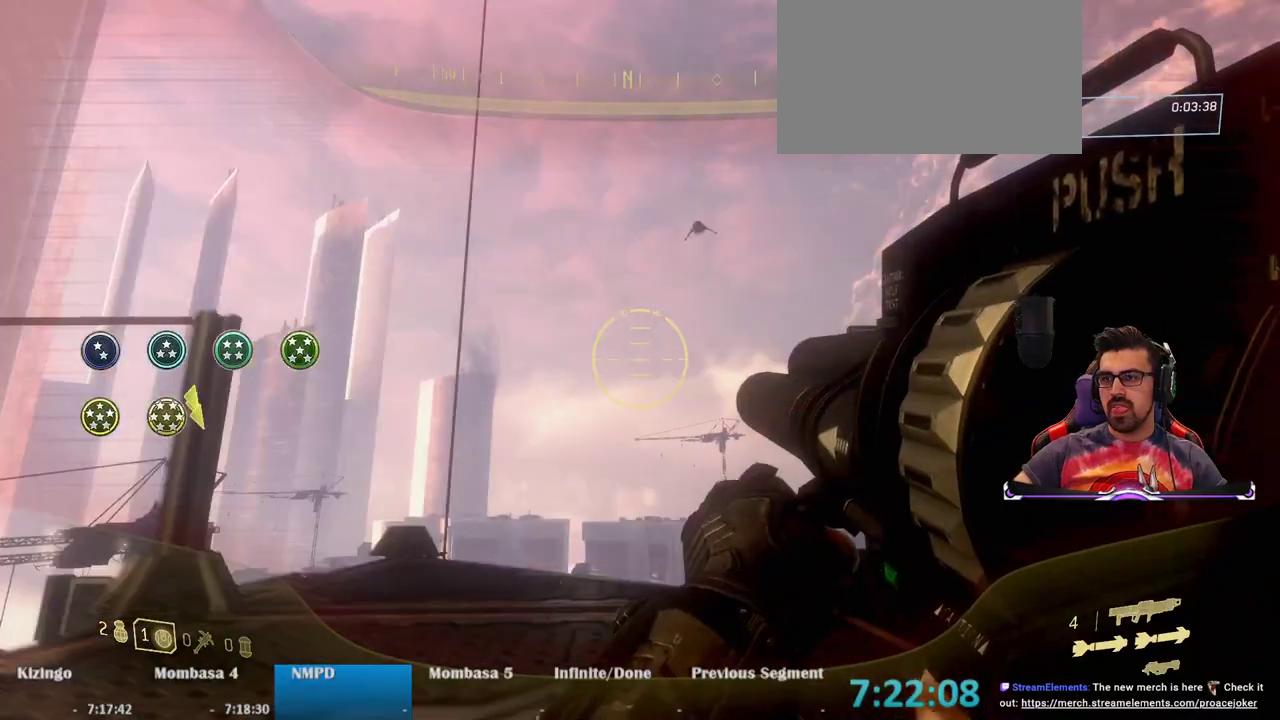
{"keys": ["w"], "mouse": [], "events": [[33, "w", "down"], [283, "d", "down"], [333, "d", "up"]]}
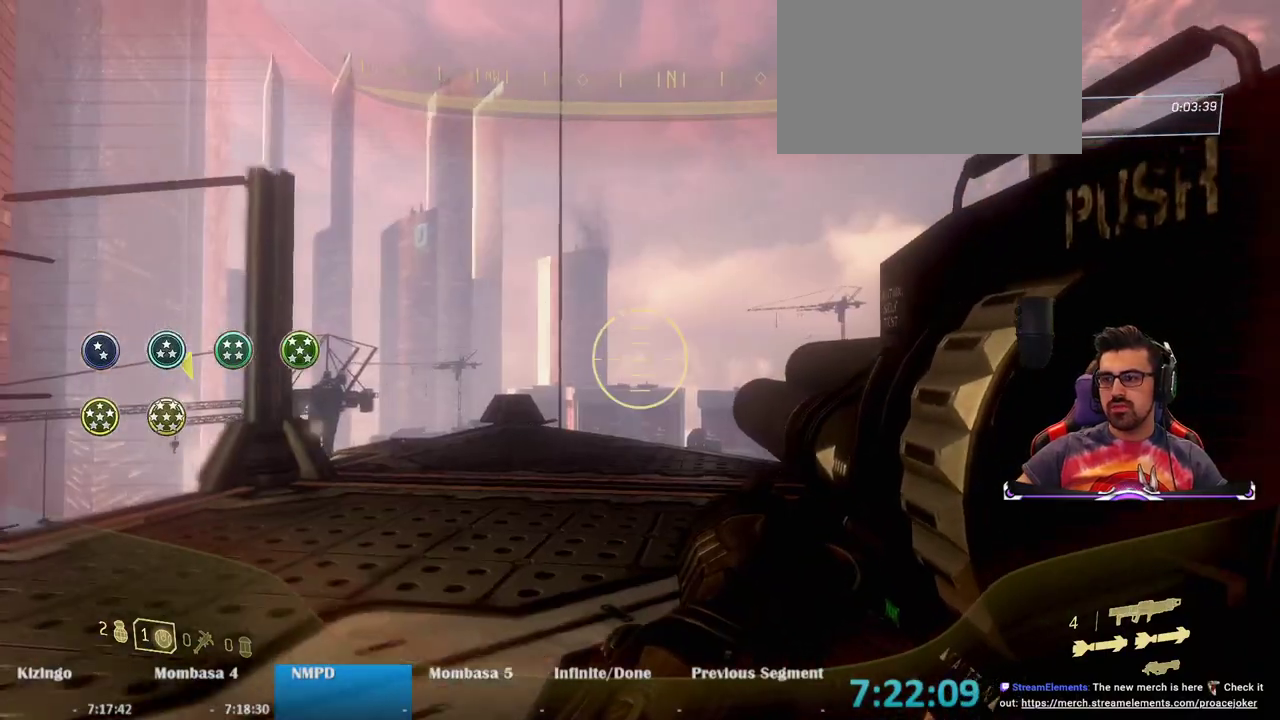
{"keys": ["w"], "mouse": [], "events": [[100, "a", "down"], [250, "a", "up"]]}
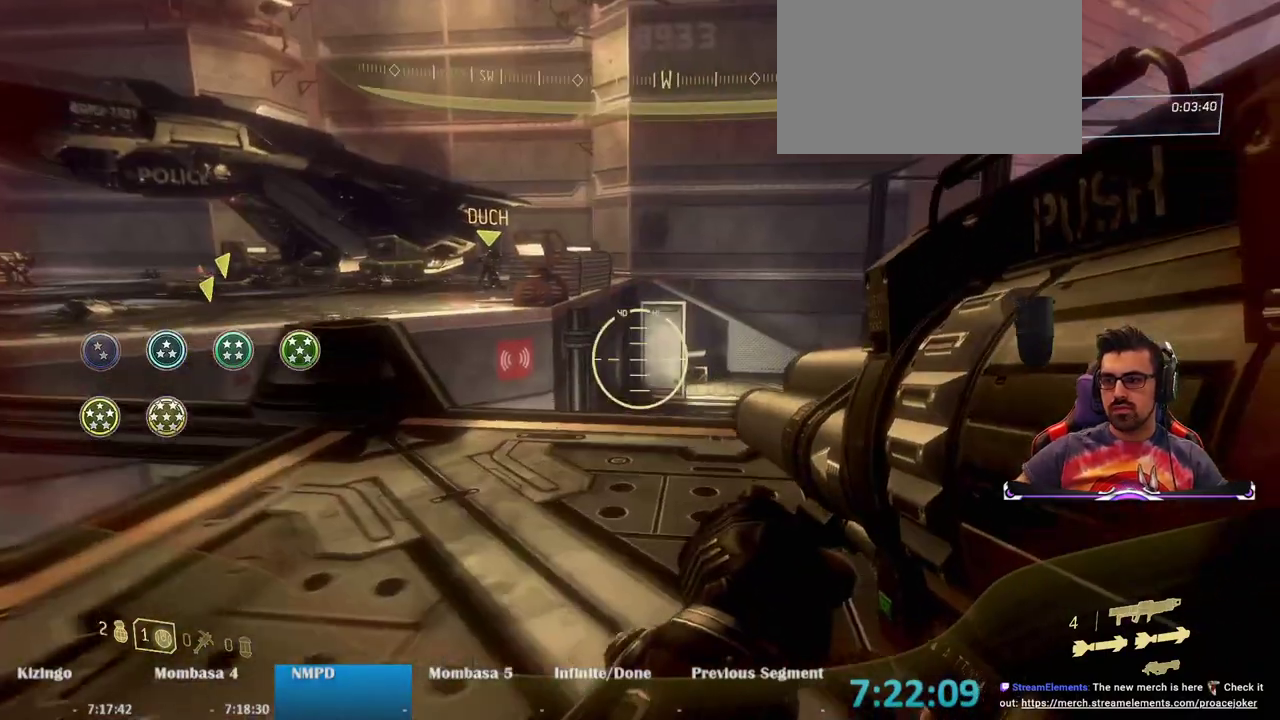
{"keys": ["w"], "mouse": [], "events": []}
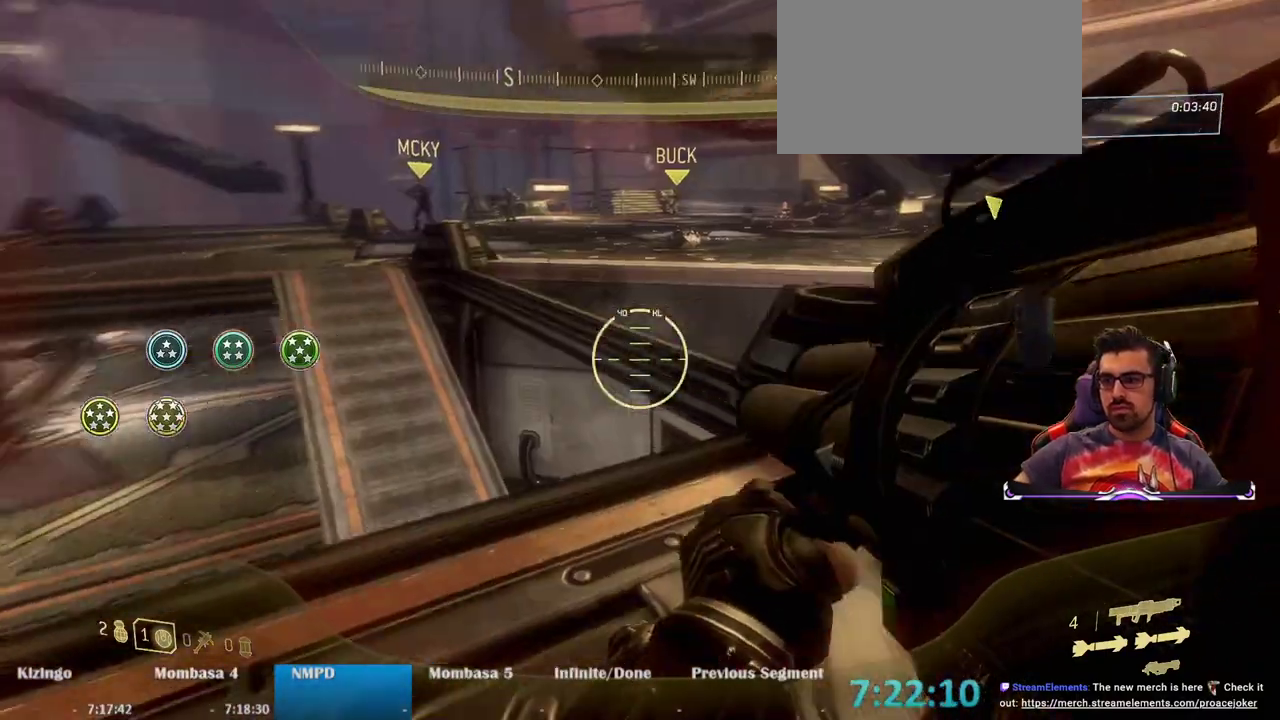
{"keys": ["w"], "mouse": [], "events": [[317, "space", "down"], [467, "space", "up"]]}
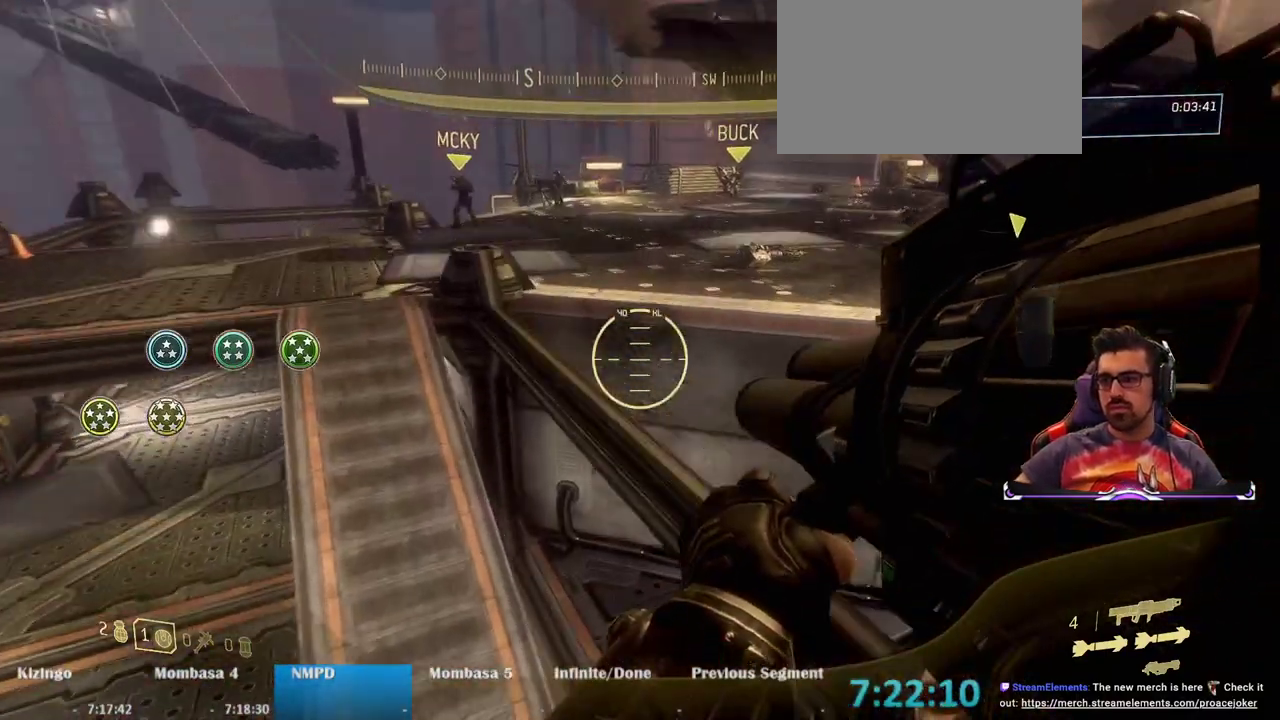
{"keys": ["w"], "mouse": [], "events": []}
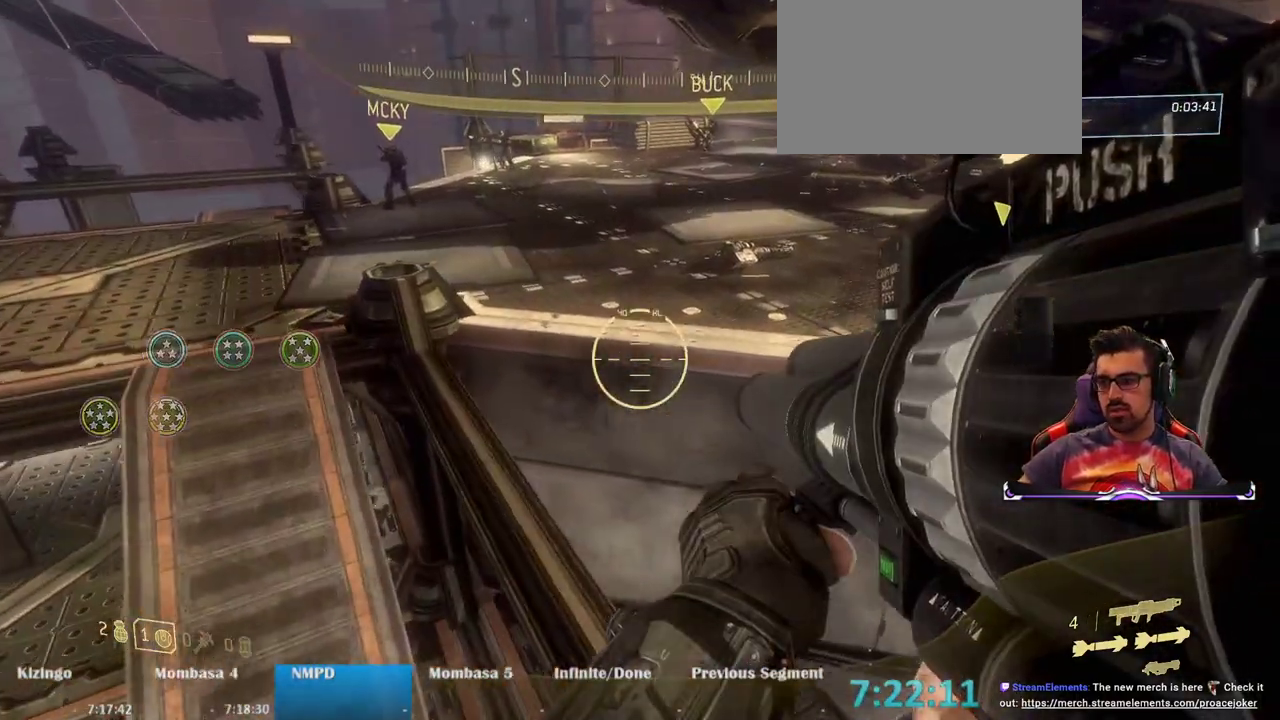
{"keys": ["w"], "mouse": [], "events": []}
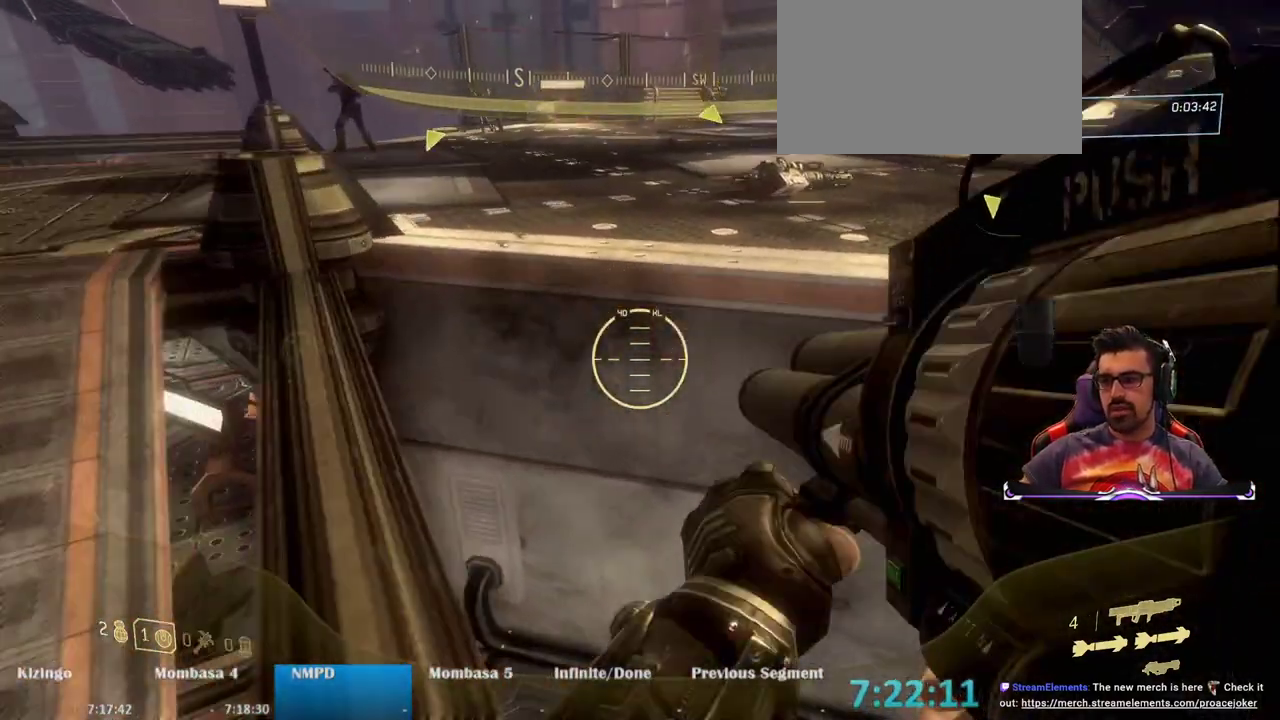
{"keys": ["a", "w"], "mouse": [], "events": [[183, "space", "down"], [333, "space", "up"], [367, "a", "down"]]}
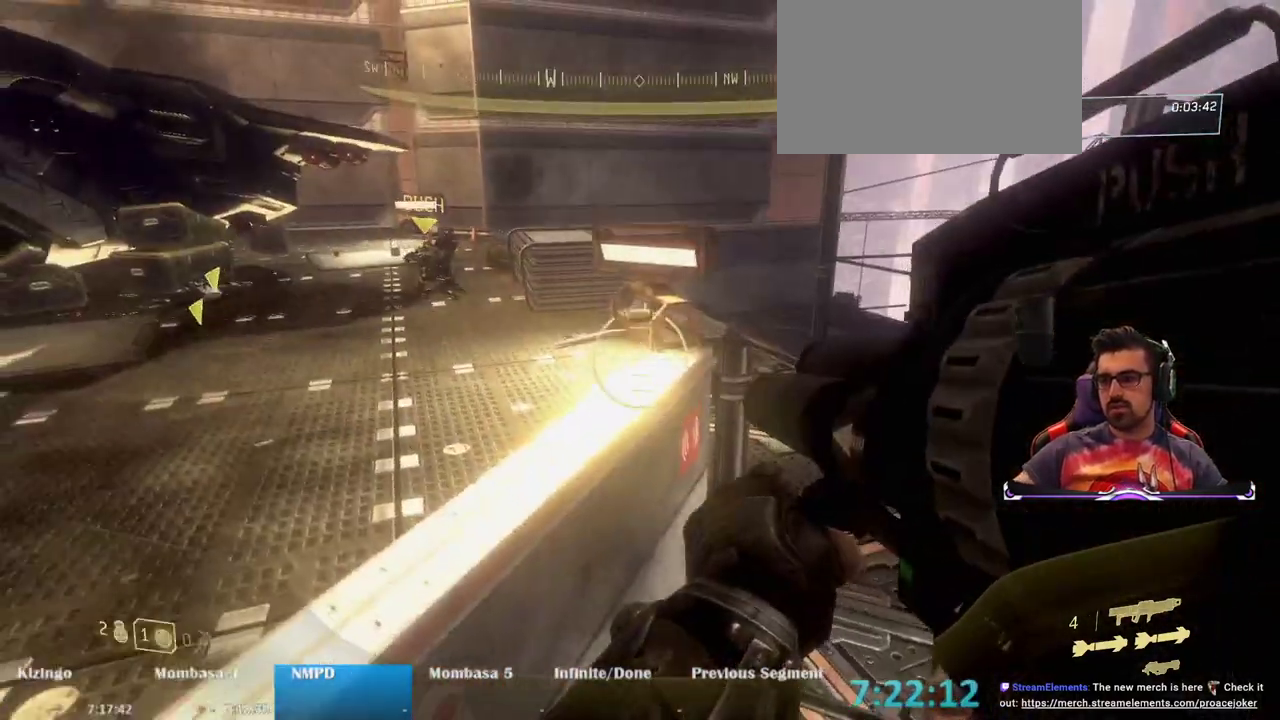
{"keys": ["a", "s"], "mouse": [], "events": [[250, "w", "up"], [433, "s", "down"]]}
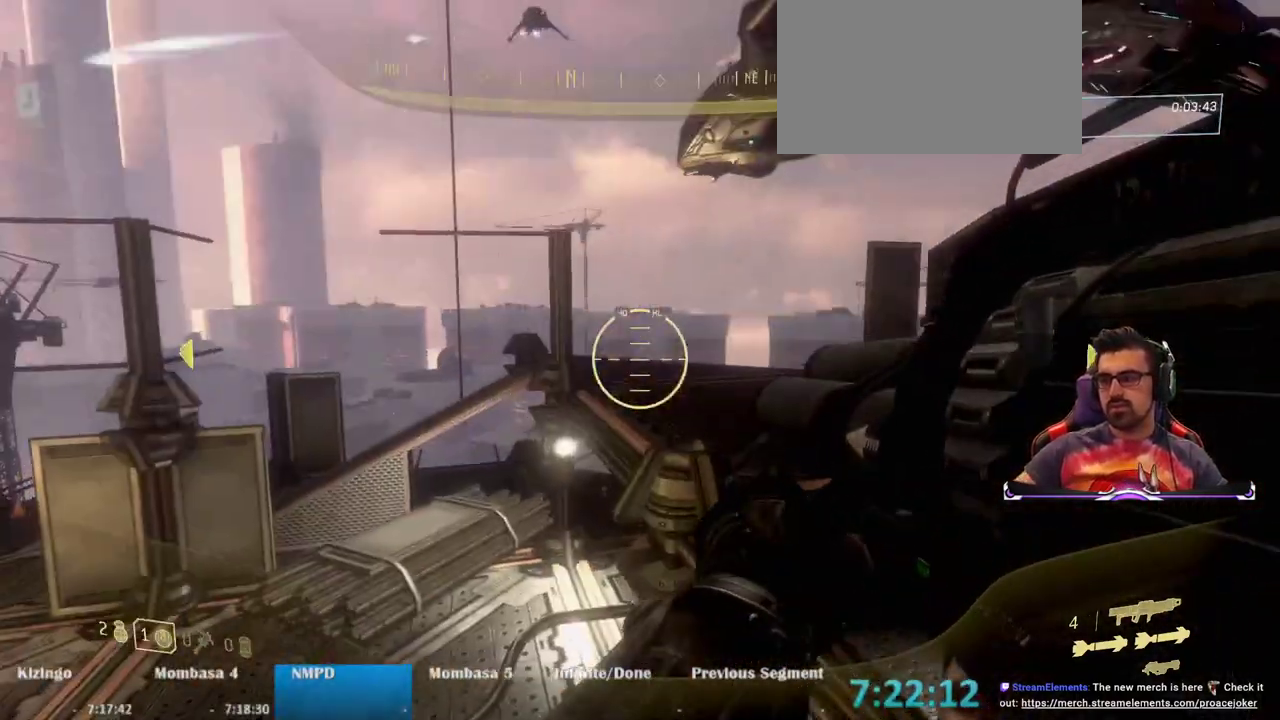
{"keys": ["s"], "mouse": [], "events": [[450, "a", "up"]]}
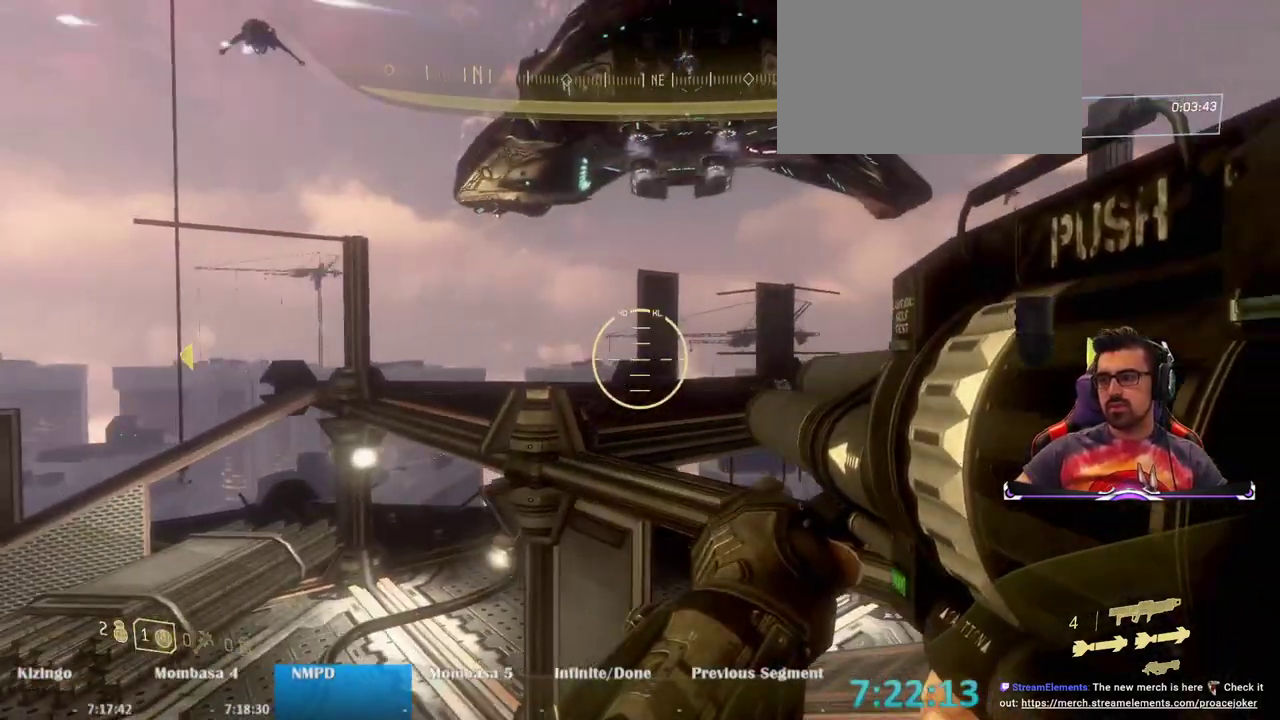
{"keys": ["d"], "mouse": [], "events": [[83, "d", "down"], [467, "s", "up"]]}
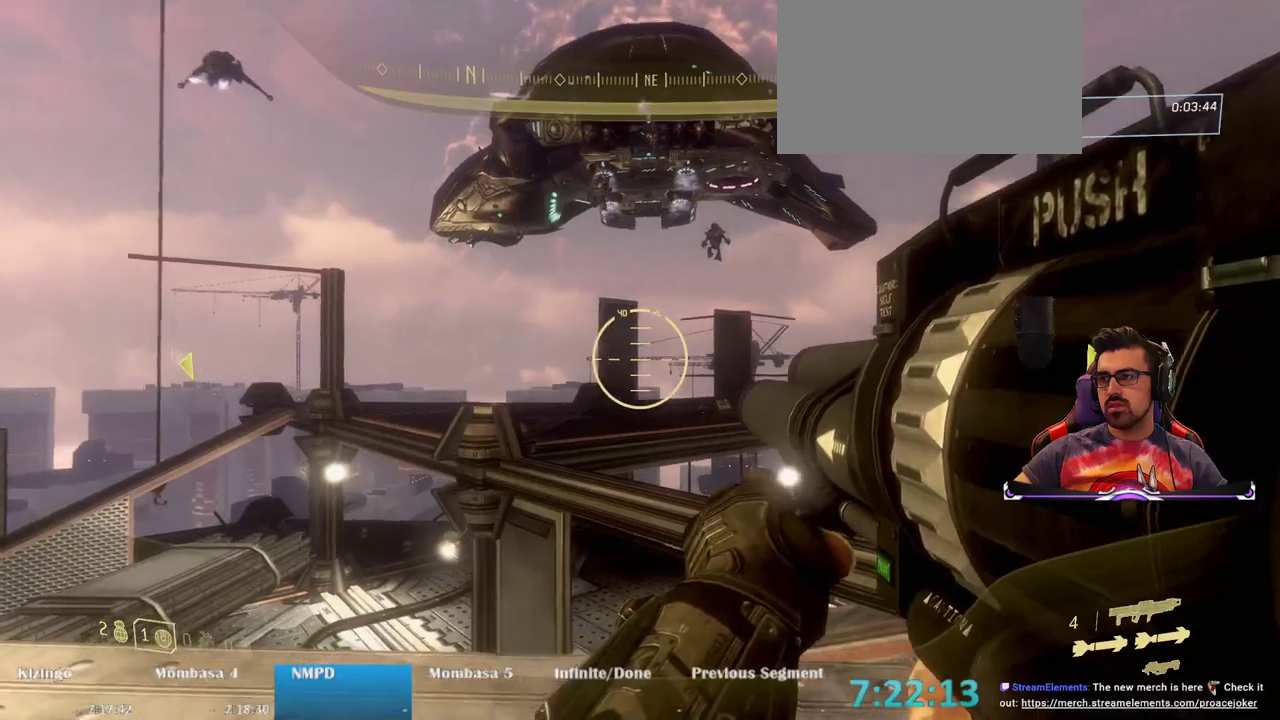
{"keys": ["w"], "mouse": [], "events": [[50, "d", "up"], [200, "w", "down"], [300, "space", "down"], [483, "space", "up"]]}
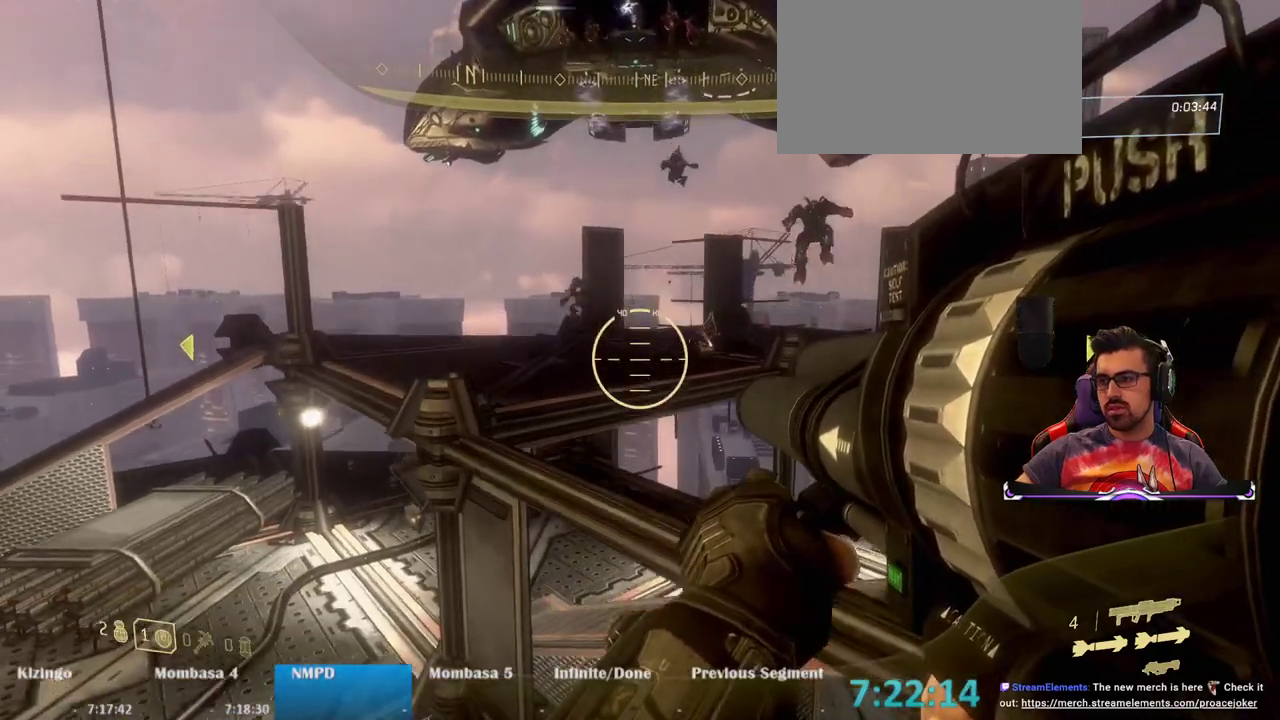
{"keys": ["d", "s"], "mouse": [], "events": [[117, "w", "up"], [300, "mouse_left", "down"], [400, "mouse_left", "up"], [400, "s", "down"], [500, "d", "down"]]}
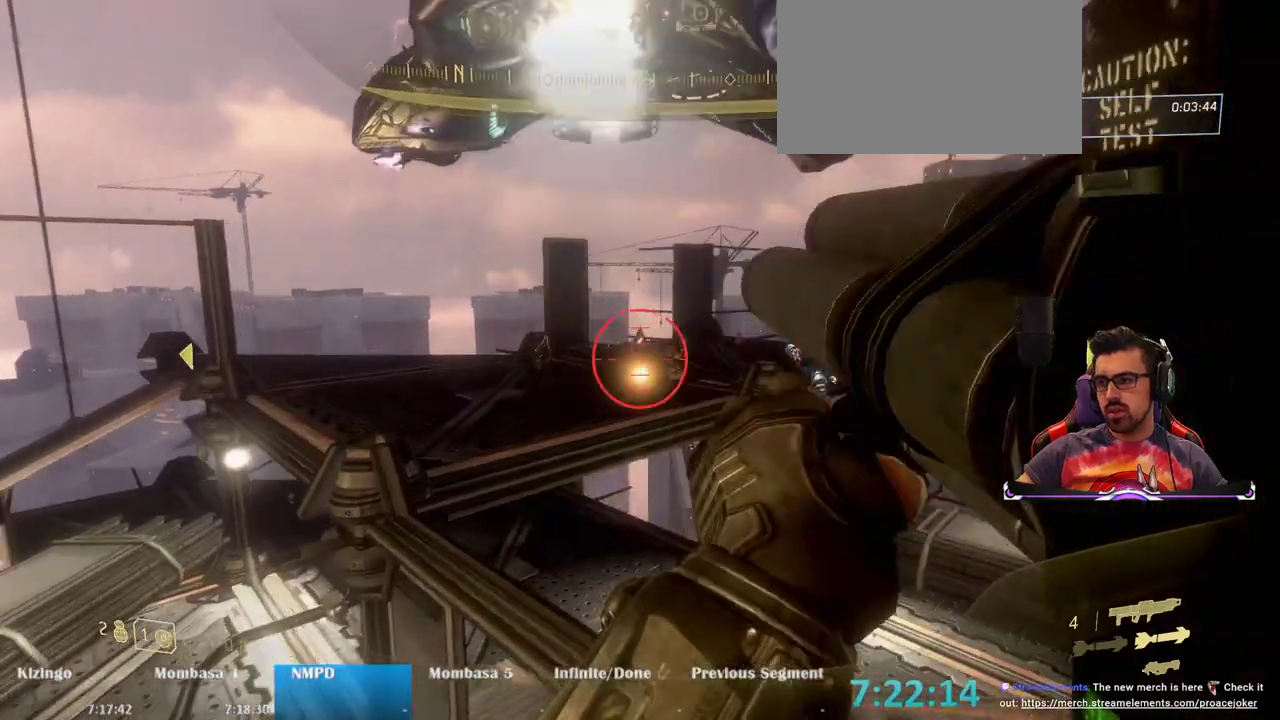
{"keys": ["d"], "mouse": [], "events": [[183, "d", "up"], [317, "d", "down"], [467, "s", "up"]]}
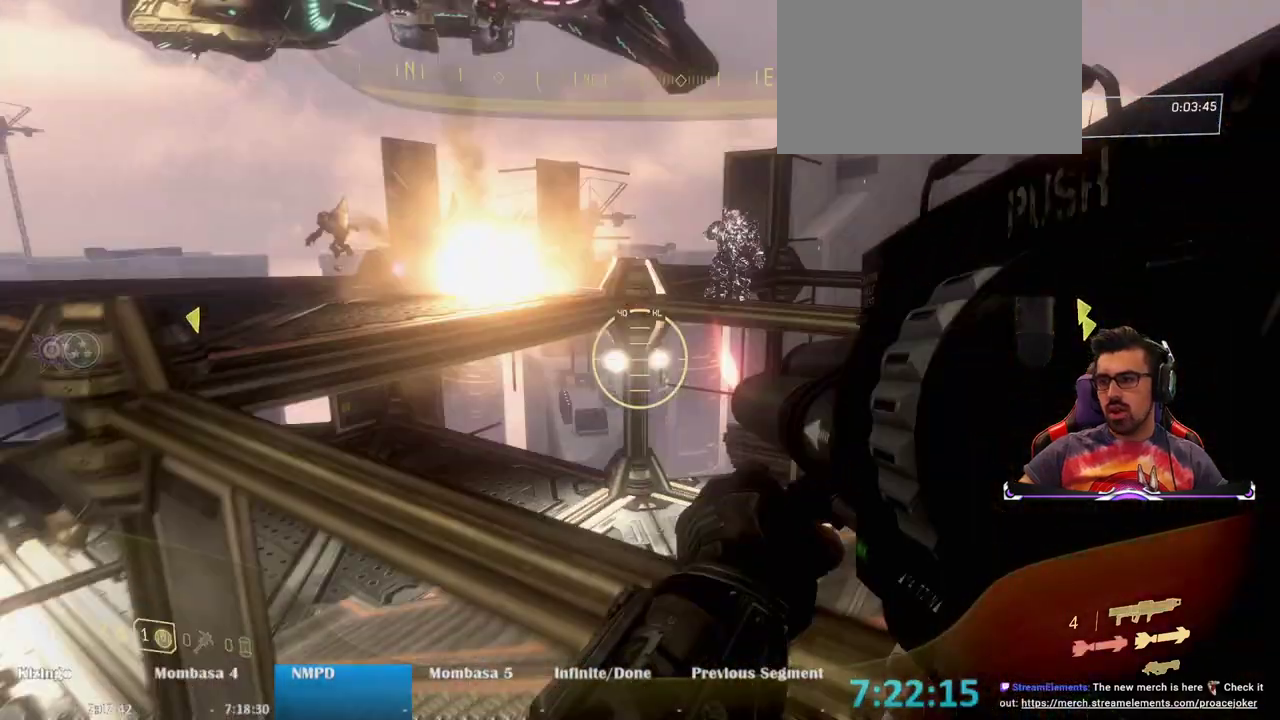
{"keys": ["d"], "mouse": ["left"], "events": [[50, "space", "down"], [200, "space", "up"], [483, "mouse_left", "down"]]}
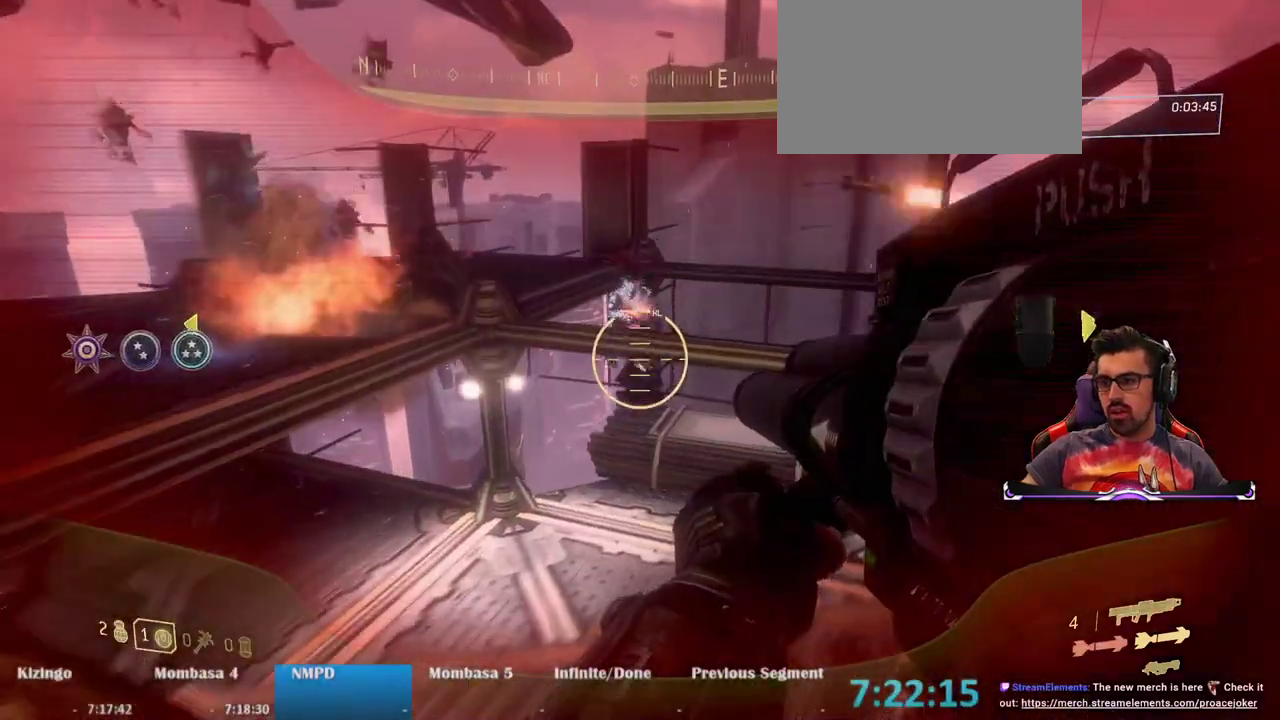
{"keys": ["s"], "mouse": [], "events": [[67, "mouse_left", "up"], [317, "s", "down"], [500, "d", "up"]]}
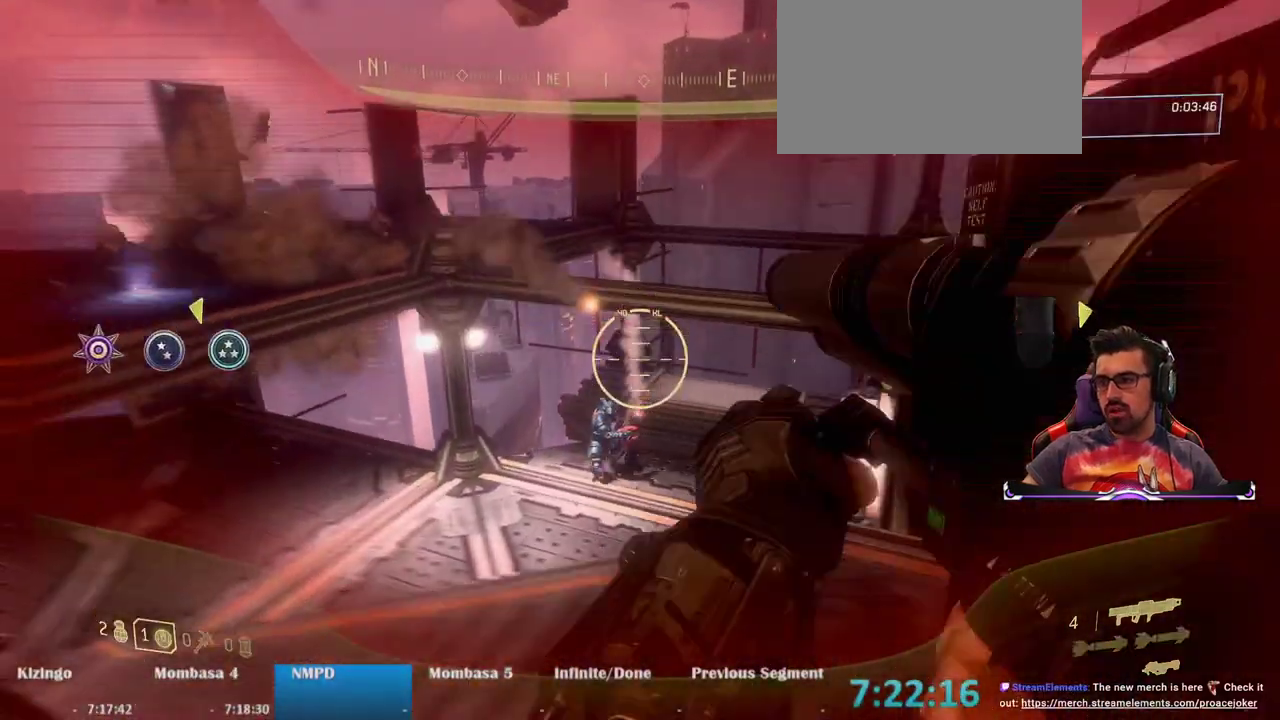
{"keys": ["s"], "mouse": [], "events": [[133, "r", "down"], [283, "r", "up"]]}
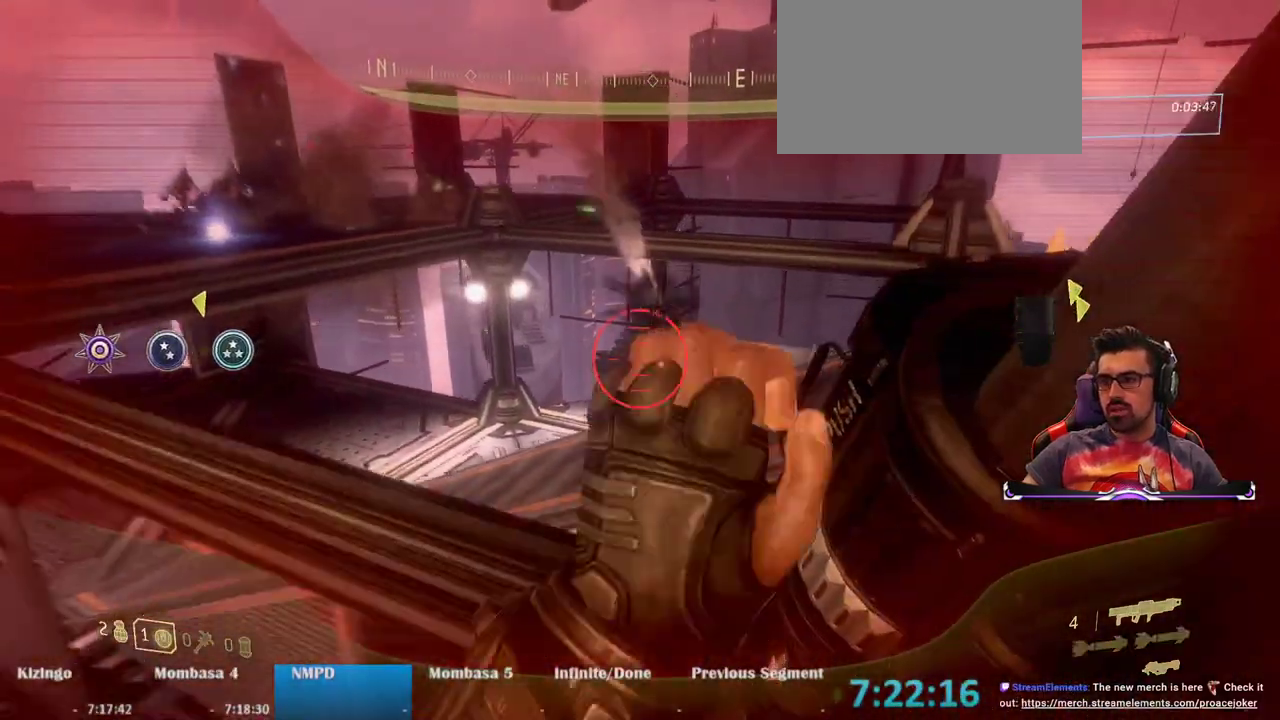
{"keys": ["d"], "mouse": [], "events": [[250, "d", "down"], [483, "s", "up"]]}
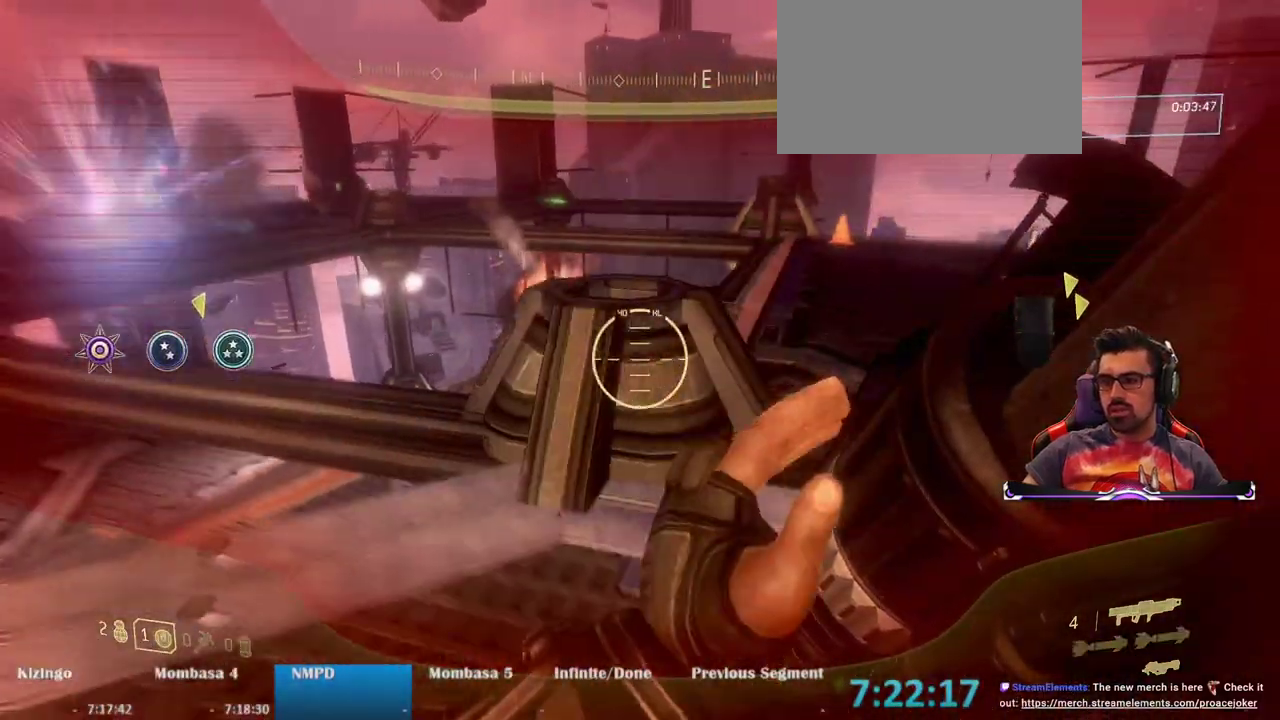
{"keys": ["d"], "mouse": [], "events": []}
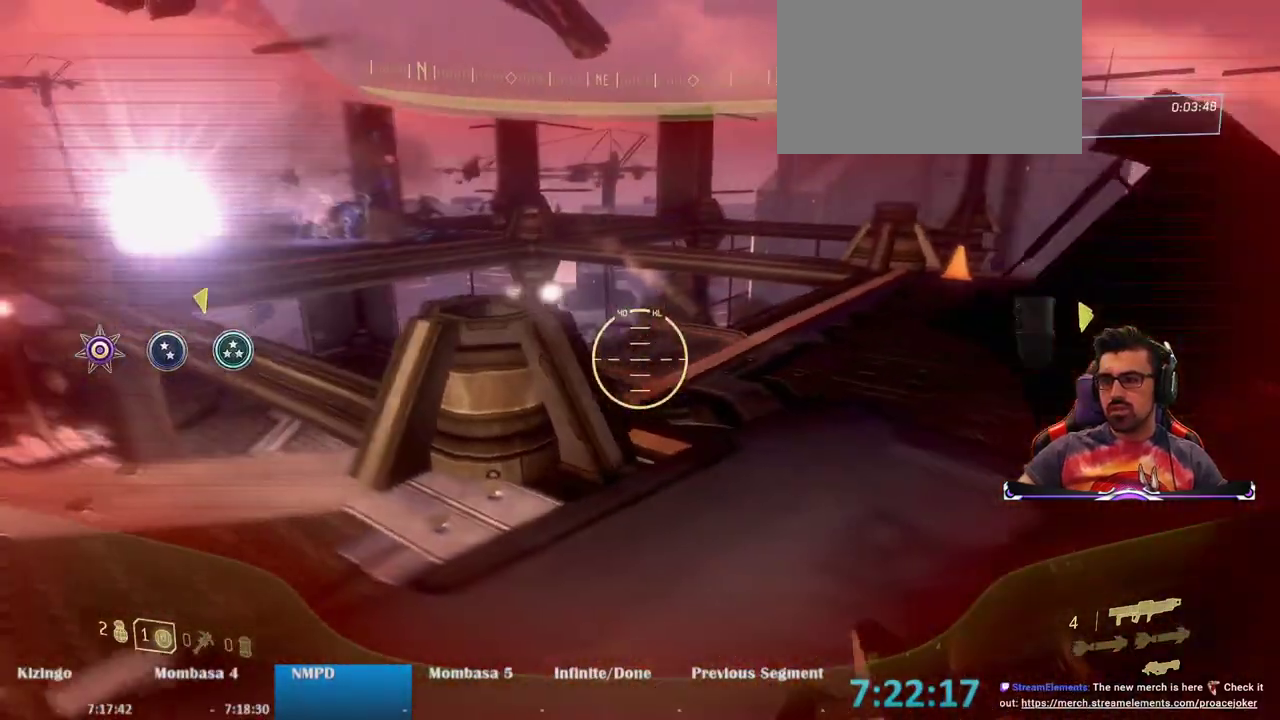
{"keys": ["d", "w"], "mouse": [], "events": [[83, "w", "down"]]}